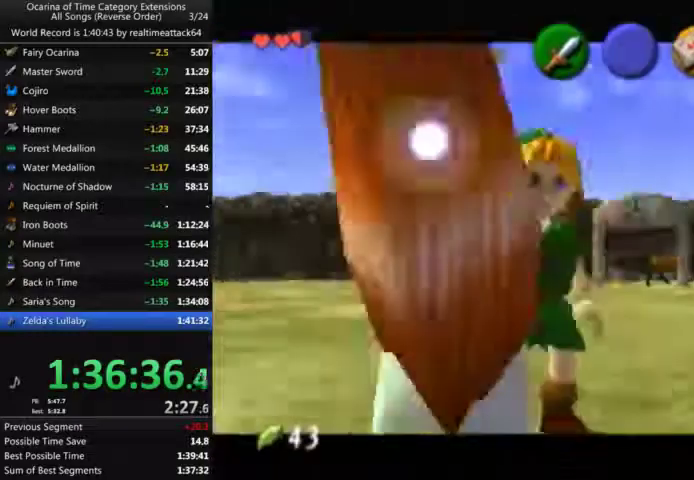
Gameplay with a controller (Nintendo layout); each line is a JSON object with the inputs held at the frame after it. "events" lists button and stick changes between this image and that frame as [ms after this image, input, new state], when the widget could be followed in between. Not read: L3 R1 R3.
{"buttons": [], "left_stick": "center", "right_stick": "center", "events": []}
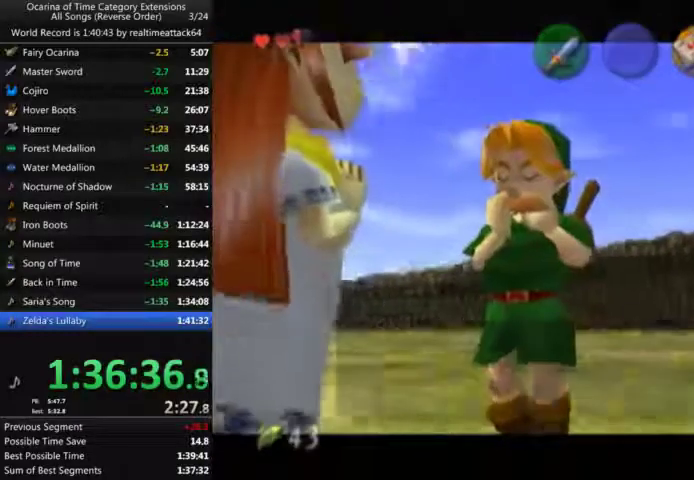
{"buttons": [], "left_stick": "center", "right_stick": "center", "events": [[334, "B", "down"], [400, "B", "up"]]}
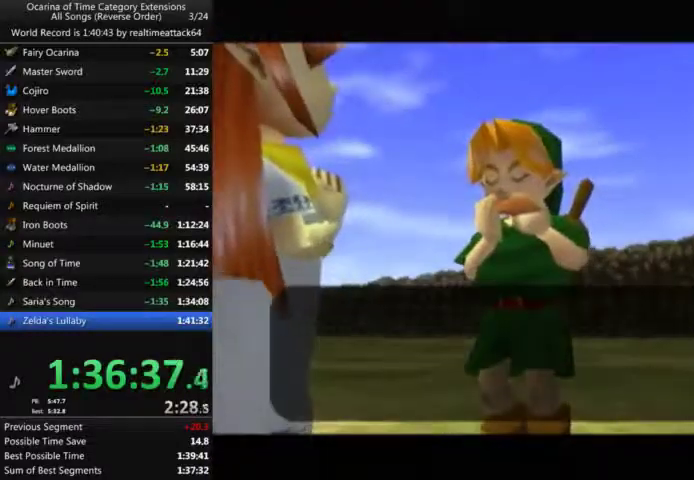
{"buttons": ["B"], "left_stick": "center", "right_stick": "center", "events": [[33, "A", "down"], [100, "B", "down"], [166, "A", "up"], [233, "A", "down"], [333, "A", "up"], [367, "B", "up"], [400, "A", "down"], [433, "B", "down"], [500, "A", "up"]]}
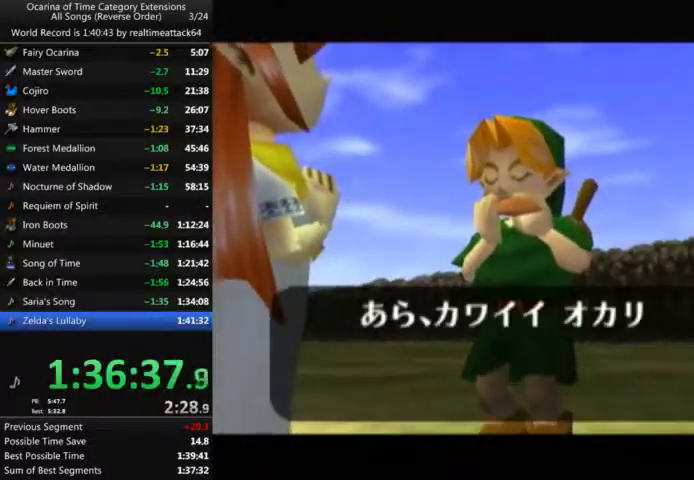
{"buttons": ["A", "B"], "left_stick": "center", "right_stick": "center", "events": [[33, "B", "up"], [100, "A", "down"], [134, "B", "down"], [167, "A", "up"], [200, "B", "up"], [234, "A", "down"], [334, "A", "up"], [334, "B", "down"], [400, "B", "up"], [467, "A", "down"], [501, "B", "down"]]}
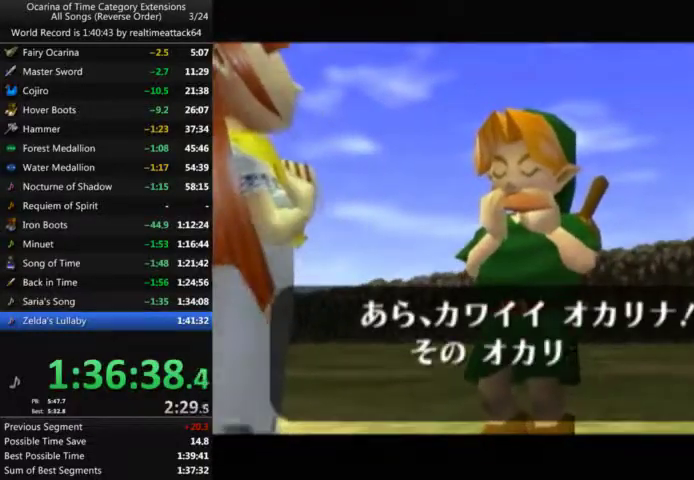
{"buttons": [], "left_stick": "center", "right_stick": "center", "events": [[66, "A", "up"], [100, "B", "up"], [166, "A", "down"], [200, "B", "down"], [266, "A", "up"], [300, "B", "up"], [333, "A", "down"], [400, "B", "down"], [433, "A", "up"], [500, "B", "up"]]}
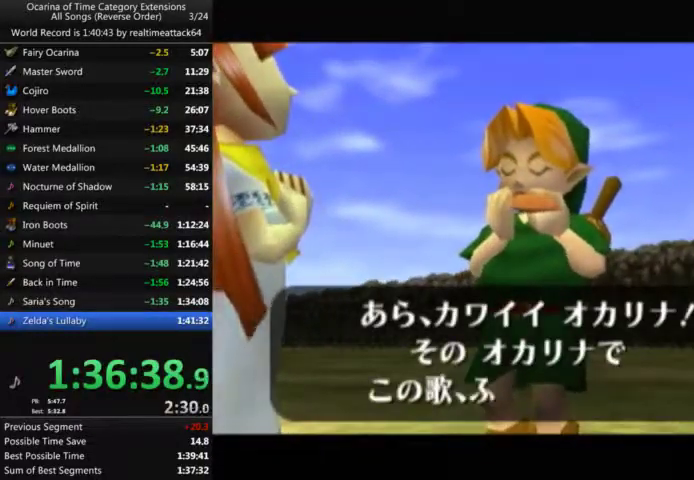
{"buttons": ["B"], "left_stick": "center", "right_stick": "center", "events": [[67, "B", "down"], [167, "B", "up"], [200, "A", "down"], [267, "B", "down"], [334, "A", "up"], [334, "B", "up"], [400, "A", "down"], [434, "B", "down"], [501, "A", "up"]]}
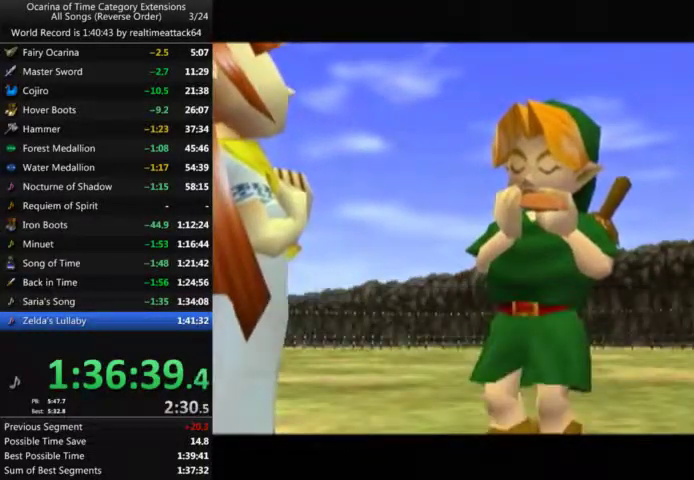
{"buttons": [], "left_stick": "center", "right_stick": "center", "events": [[33, "B", "up"]]}
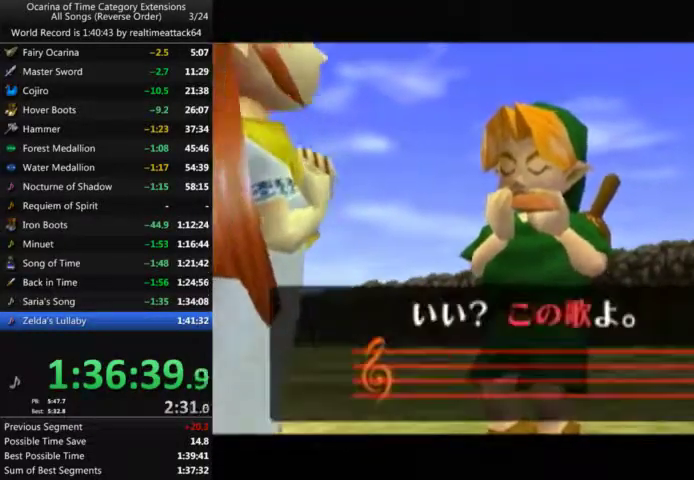
{"buttons": [], "left_stick": "center", "right_stick": "center", "events": []}
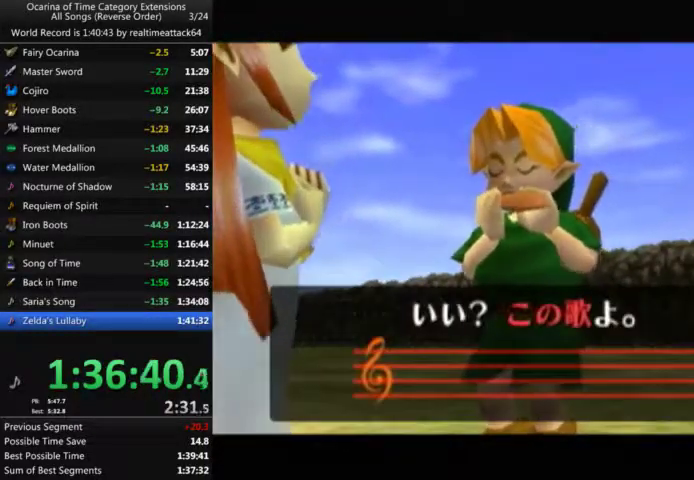
{"buttons": [], "left_stick": "center", "right_stick": "center", "events": []}
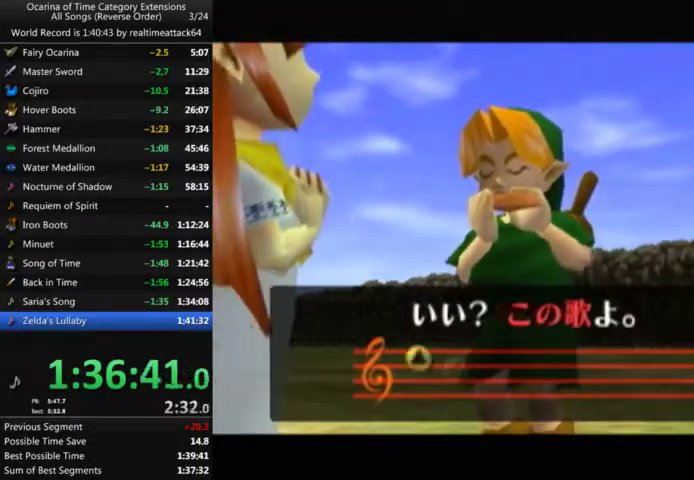
{"buttons": [], "left_stick": "center", "right_stick": "center", "events": []}
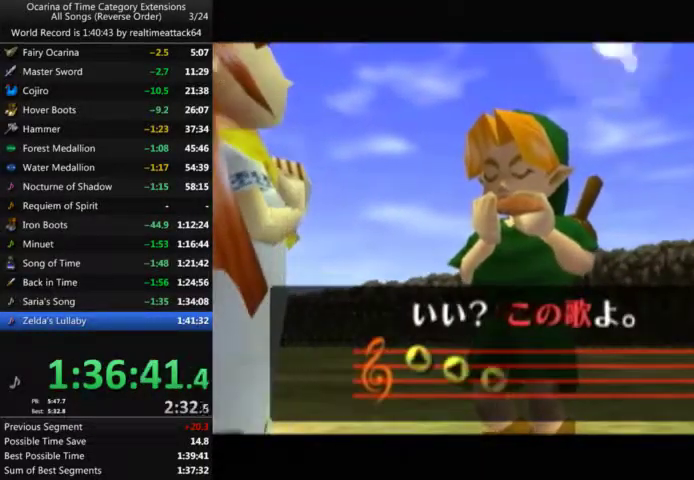
{"buttons": [], "left_stick": "center", "right_stick": "center", "events": []}
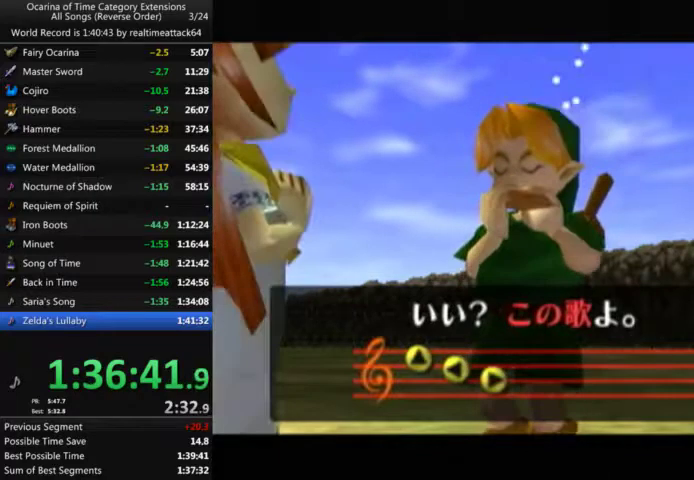
{"buttons": [], "left_stick": "center", "right_stick": "center", "events": []}